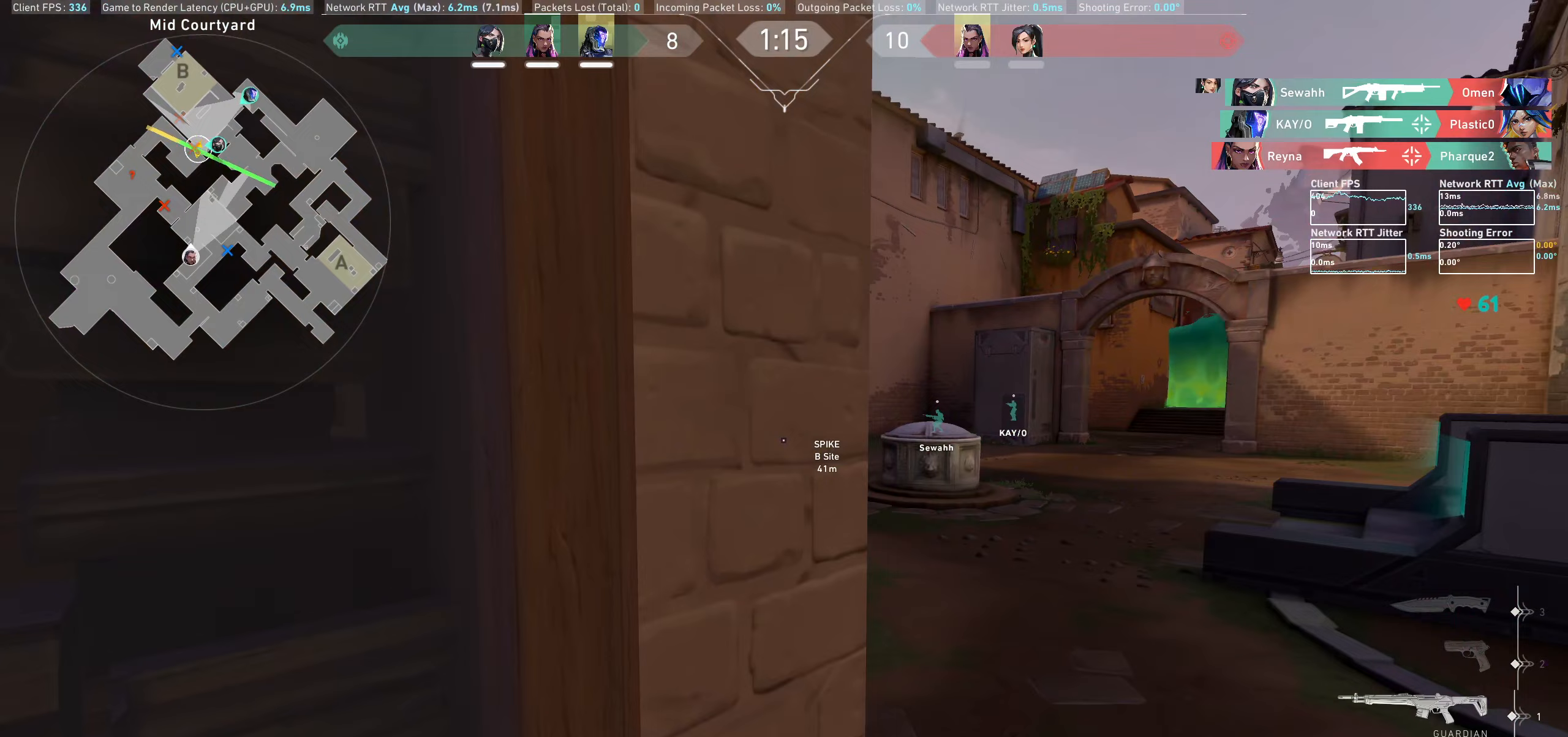
Gameplay with keyboard and mouse; each line is a JSON object with the keys and mouse buttons held at the frame after it. "events" lists presses ("down") and releases ("up") of "a", "ctrl", "d", "e", "q", "s", "shift", "space", "w", "mouse_left", "mouse_wheel", "mouse_right", "mouse_mb4" and "mouse_mb5" between this image and that frame as [ms after this image, input, new state], when the widget could be followed in between. "mouse_left", "mouse_wheel", "mouse_right", "mouse_mb4", "mouse_mb5" = the "left", "wheel", "right", "mb4", "mb5" buttons of the "mouse" list. No other keys are recorded. "wheel" means that the mouse wheel is clicked or scrolled. Not read: mouse_move.
{"keys": ["d", "w"], "mouse": [], "events": [[150, "d", "down"], [183, "w", "down"], [317, "d", "up"], [500, "d", "down"]]}
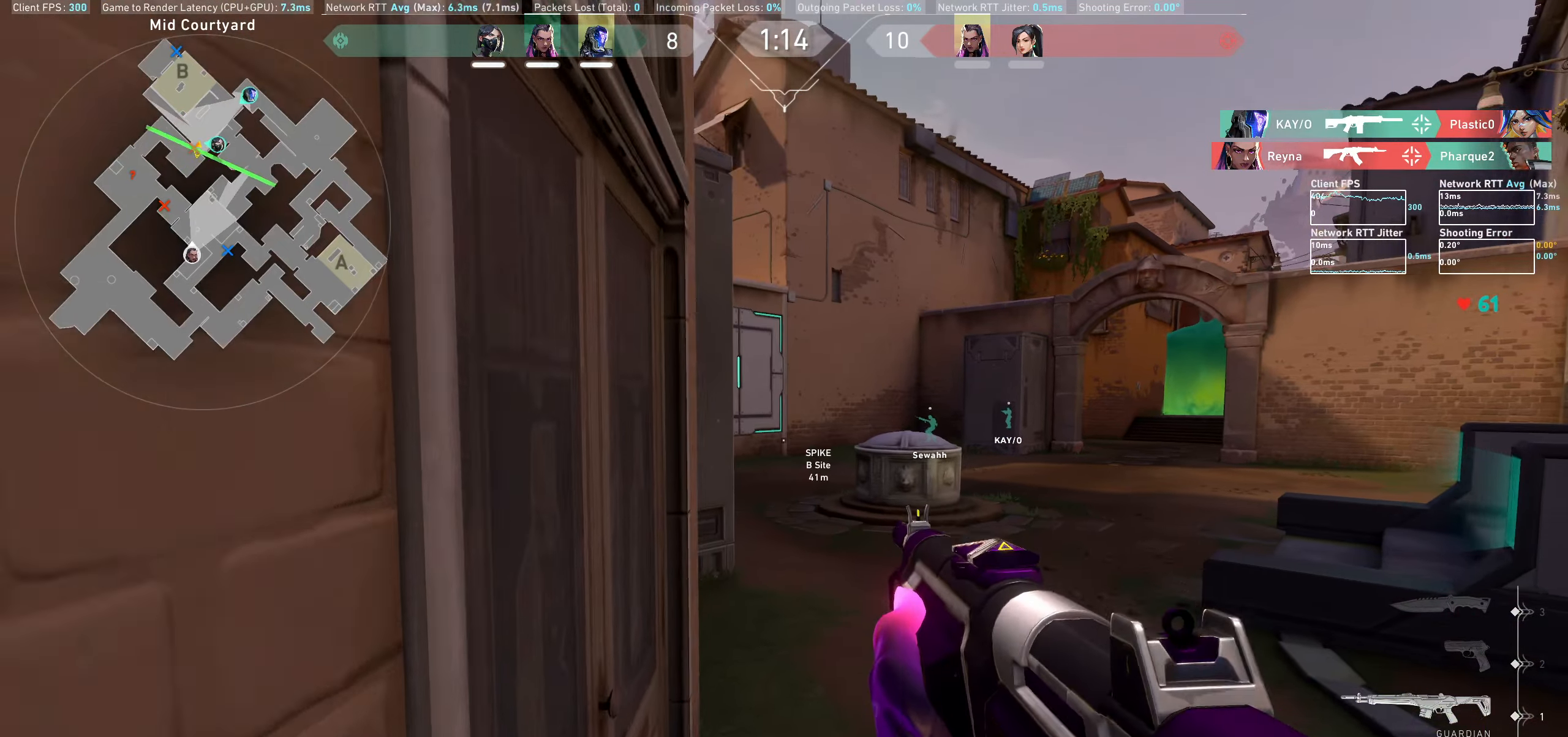
{"keys": ["d"], "mouse": [], "events": [[433, "w", "up"]]}
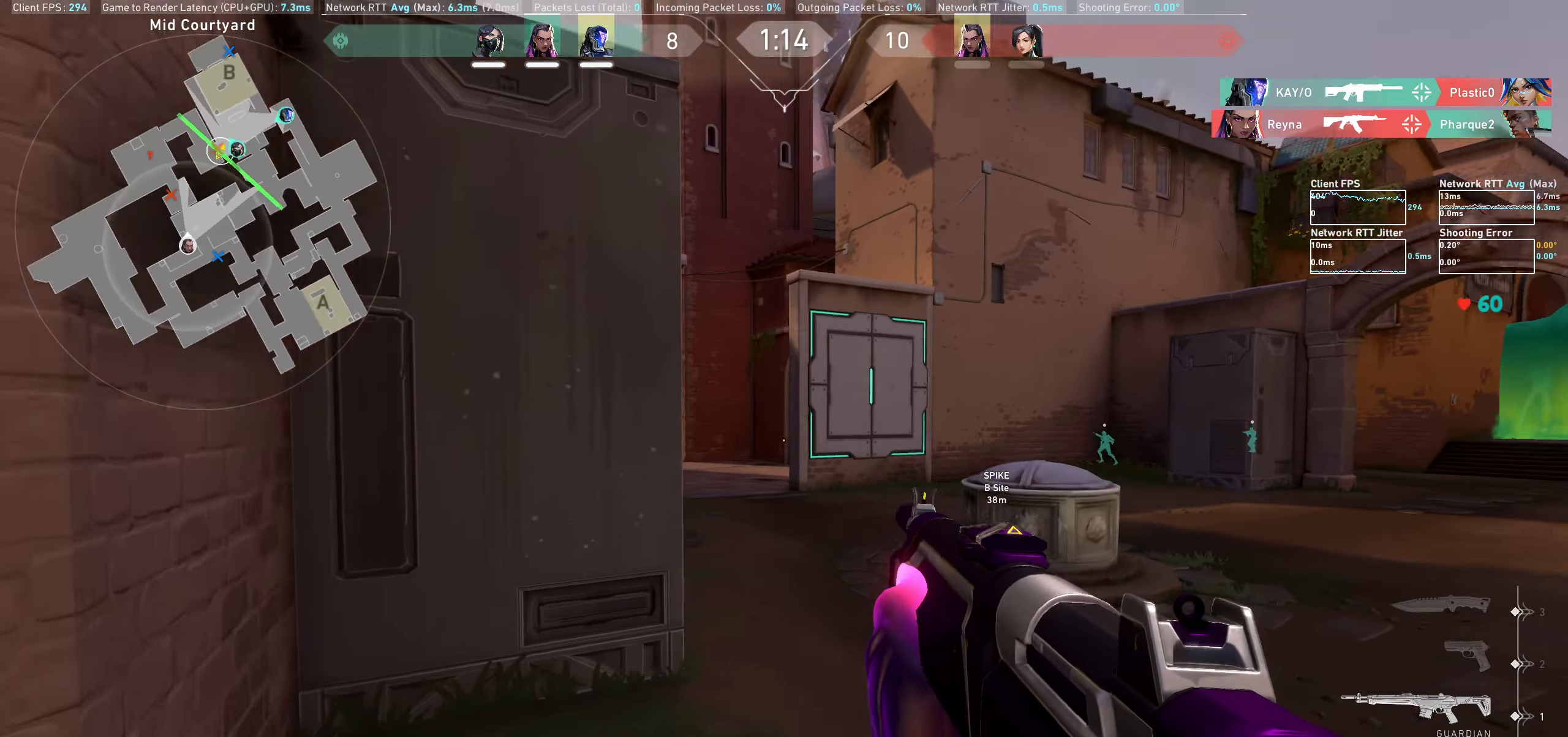
{"keys": ["d", "w"], "mouse": [], "events": [[233, "w", "down"]]}
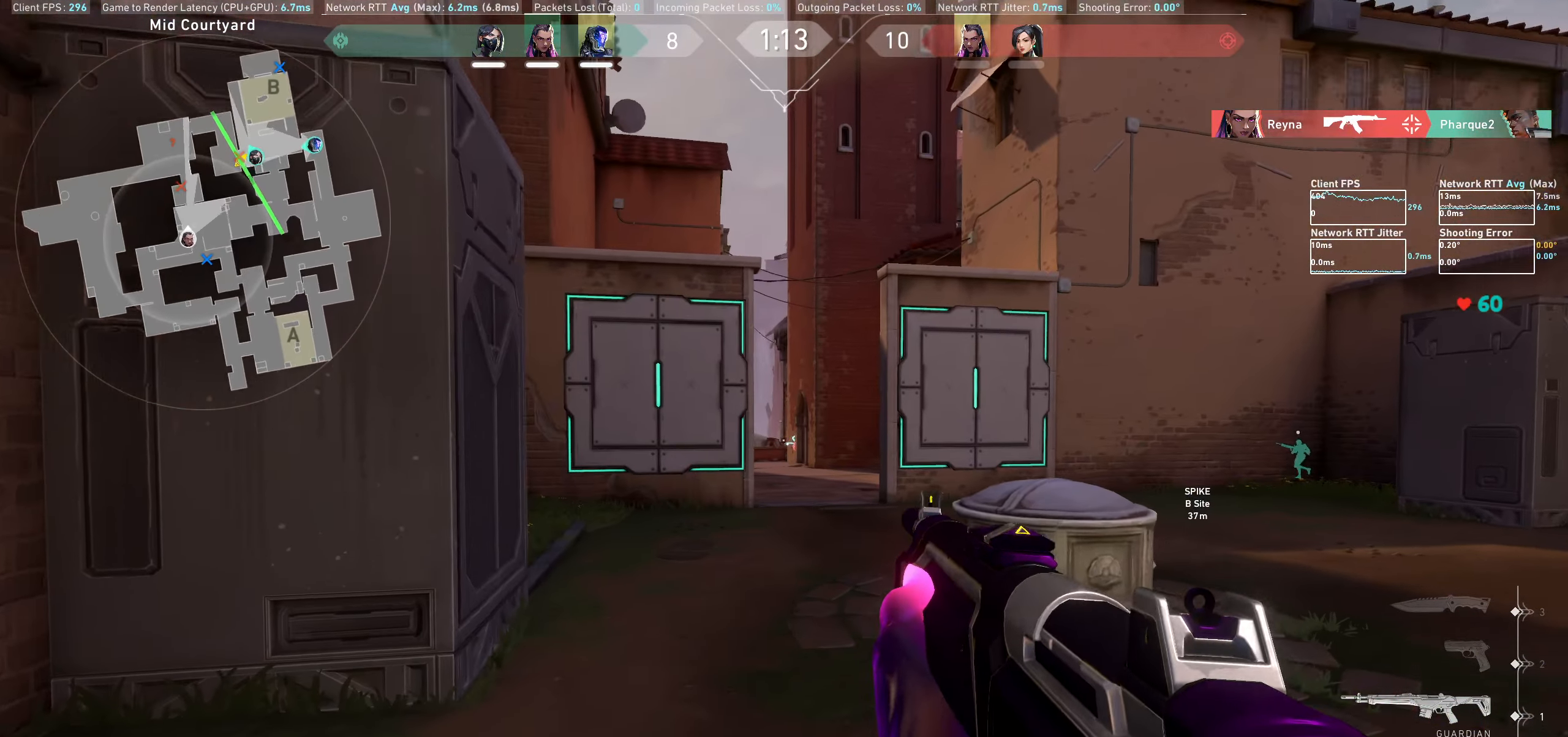
{"keys": ["w"], "mouse": [], "events": [[200, "w", "up"], [267, "d", "up"], [417, "w", "down"]]}
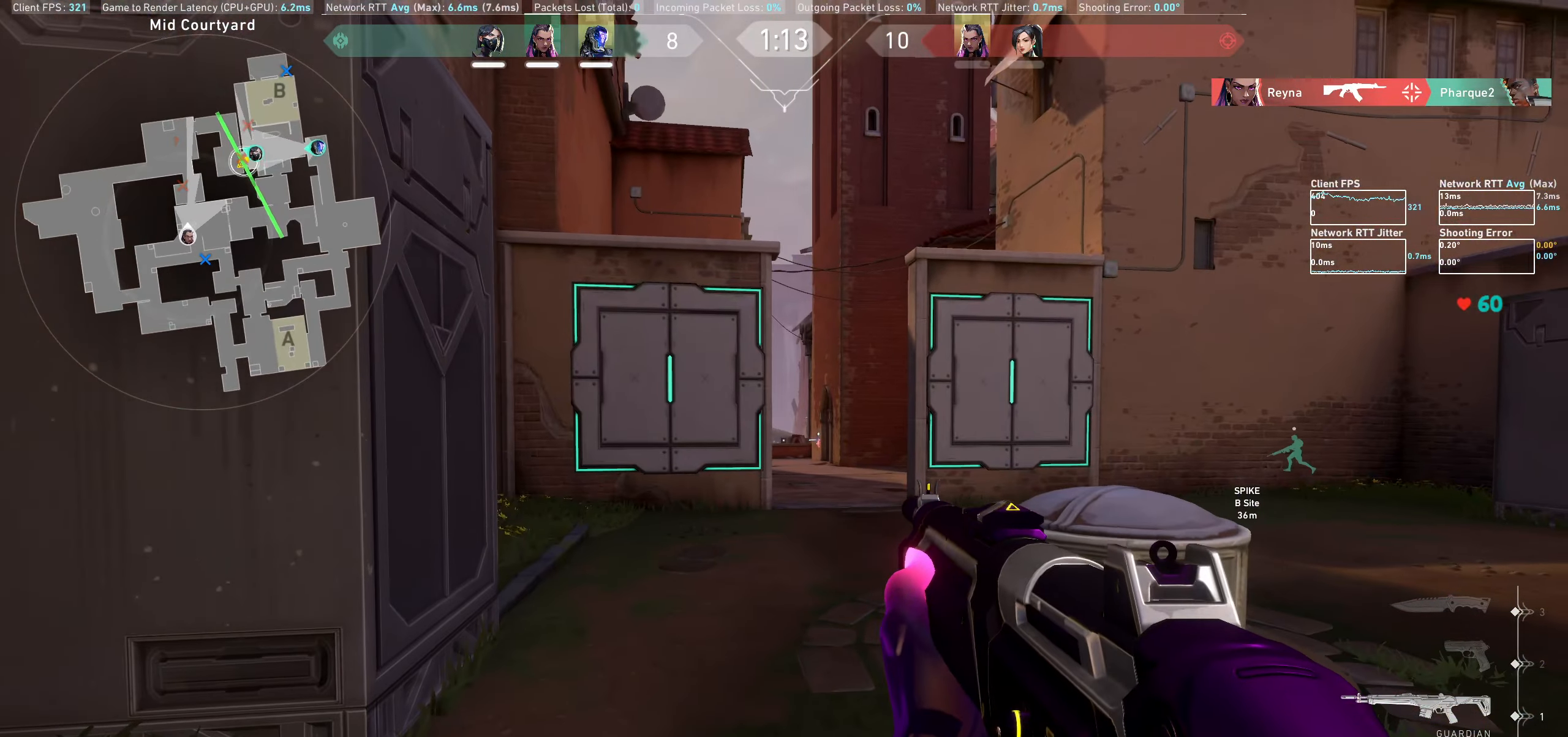
{"keys": ["d"], "mouse": [], "events": [[117, "d", "down"], [183, "w", "up"]]}
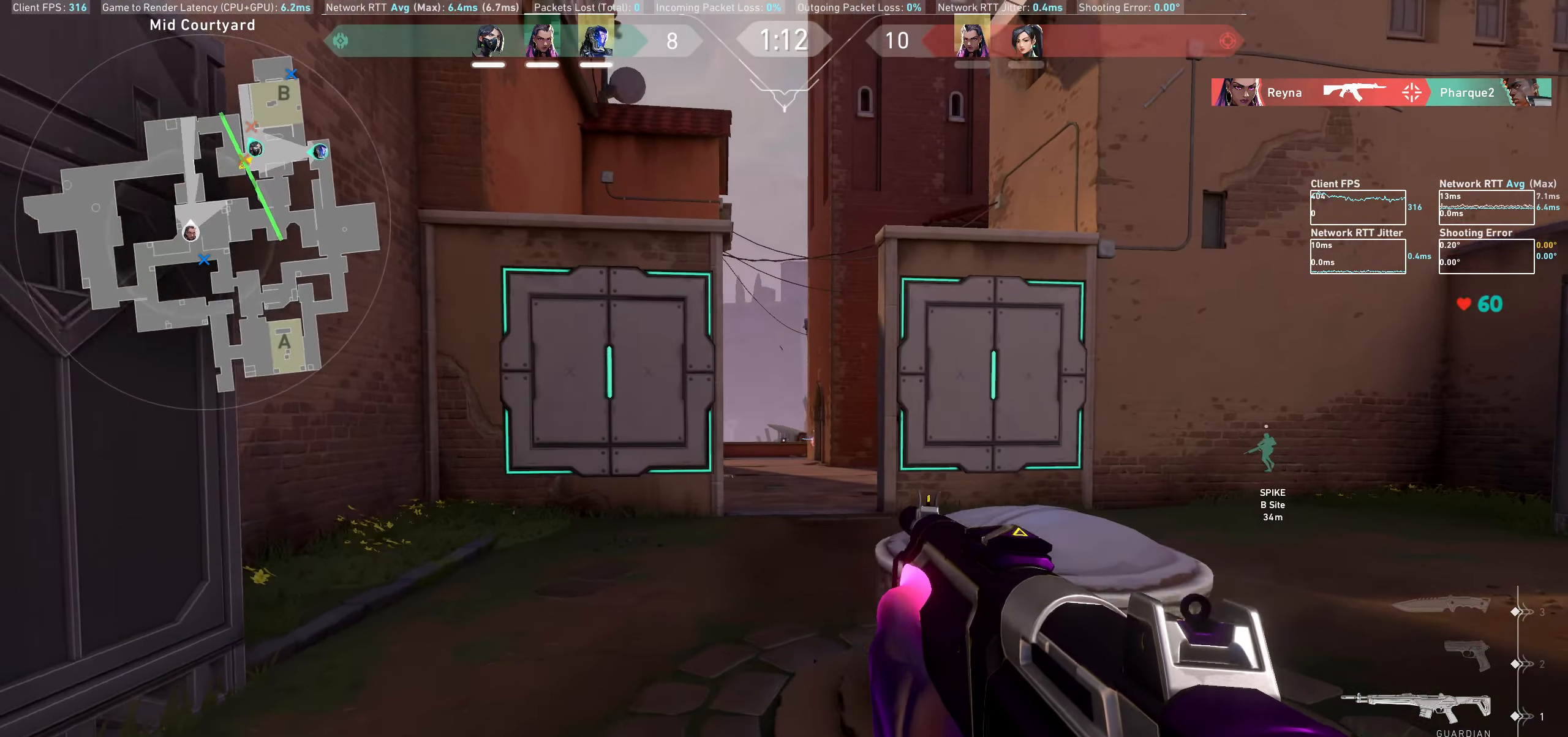
{"keys": ["a"], "mouse": [], "events": [[150, "d", "up"], [333, "a", "down"]]}
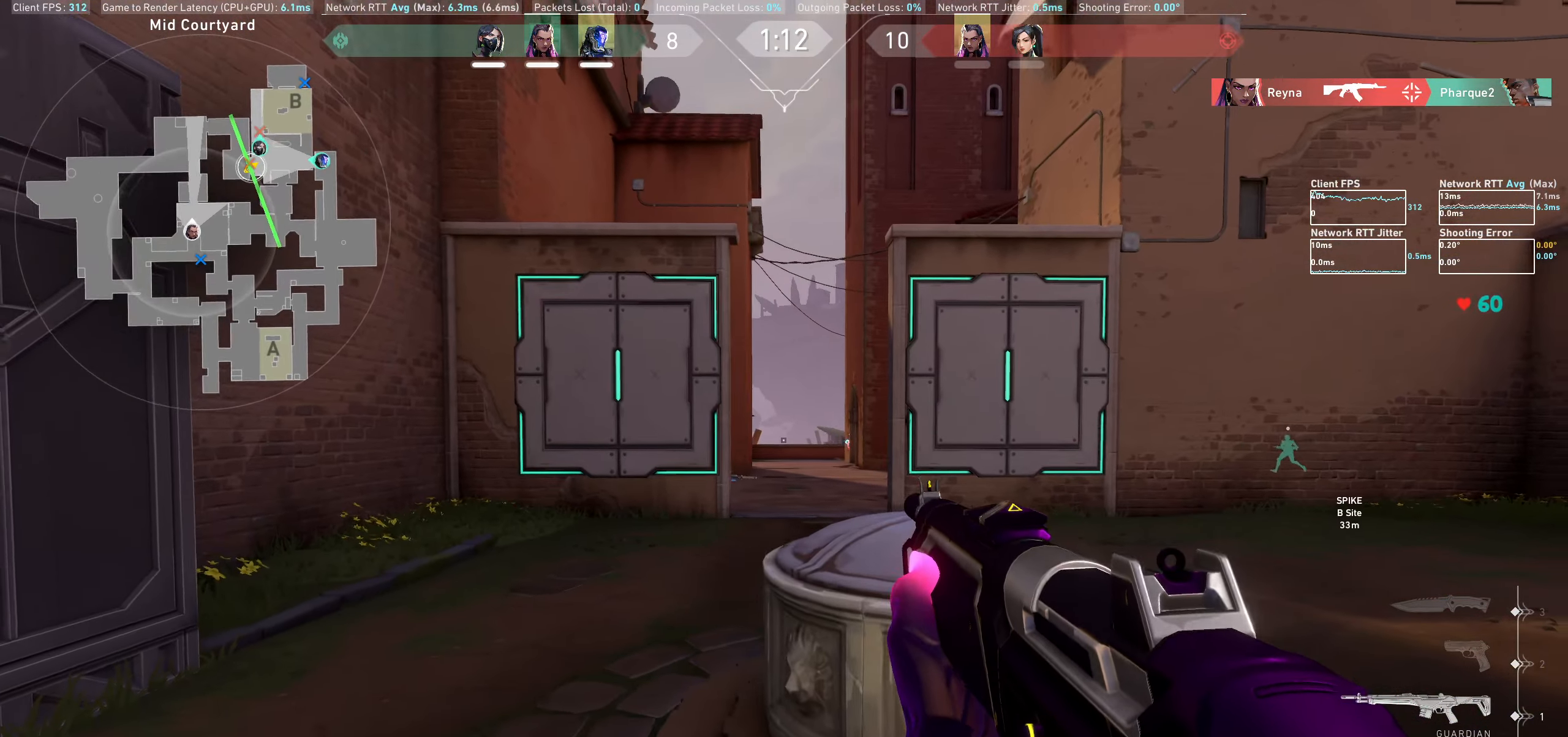
{"keys": ["a"], "mouse": [], "events": [[233, "a", "up"], [383, "a", "down"]]}
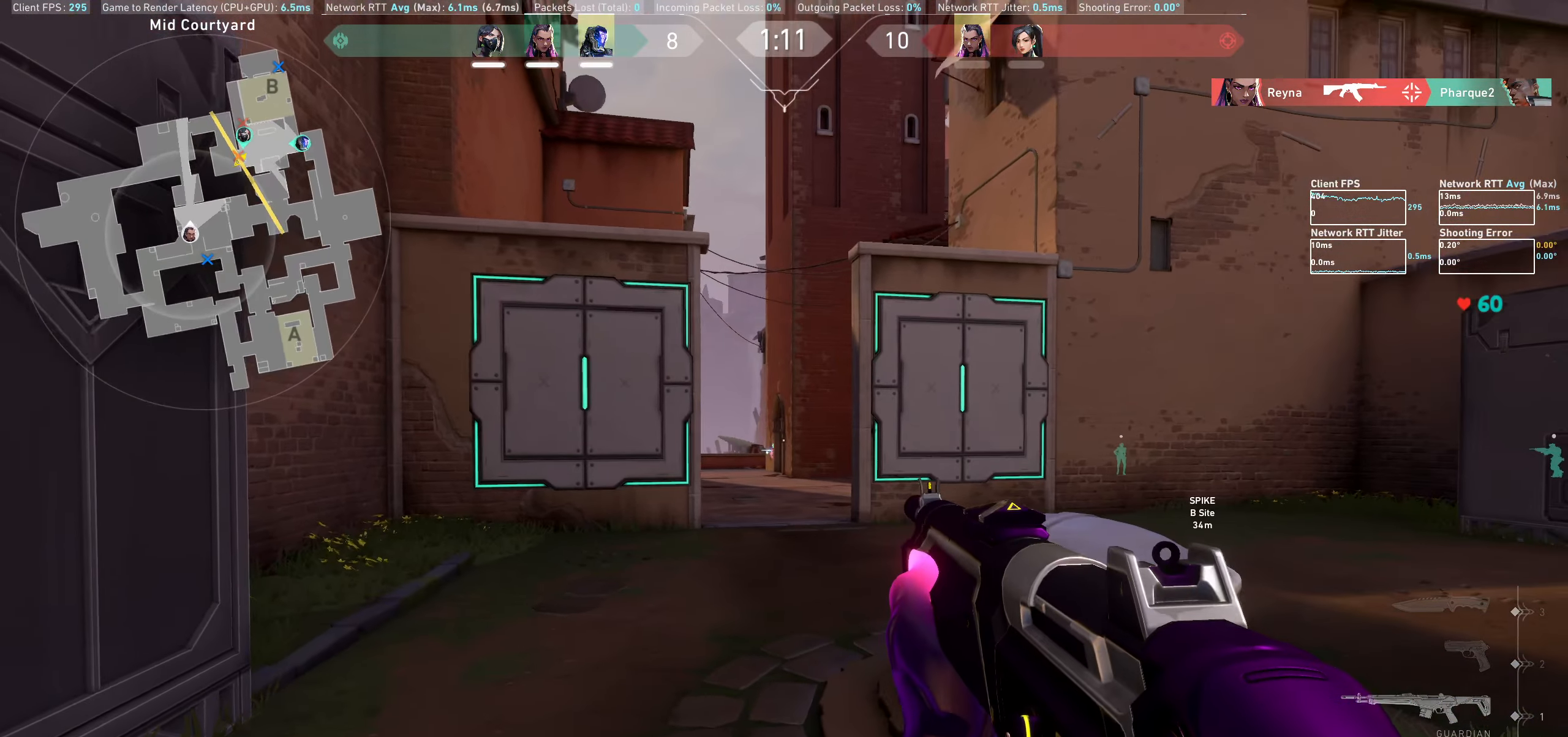
{"keys": [], "mouse": [], "events": [[300, "a", "up"]]}
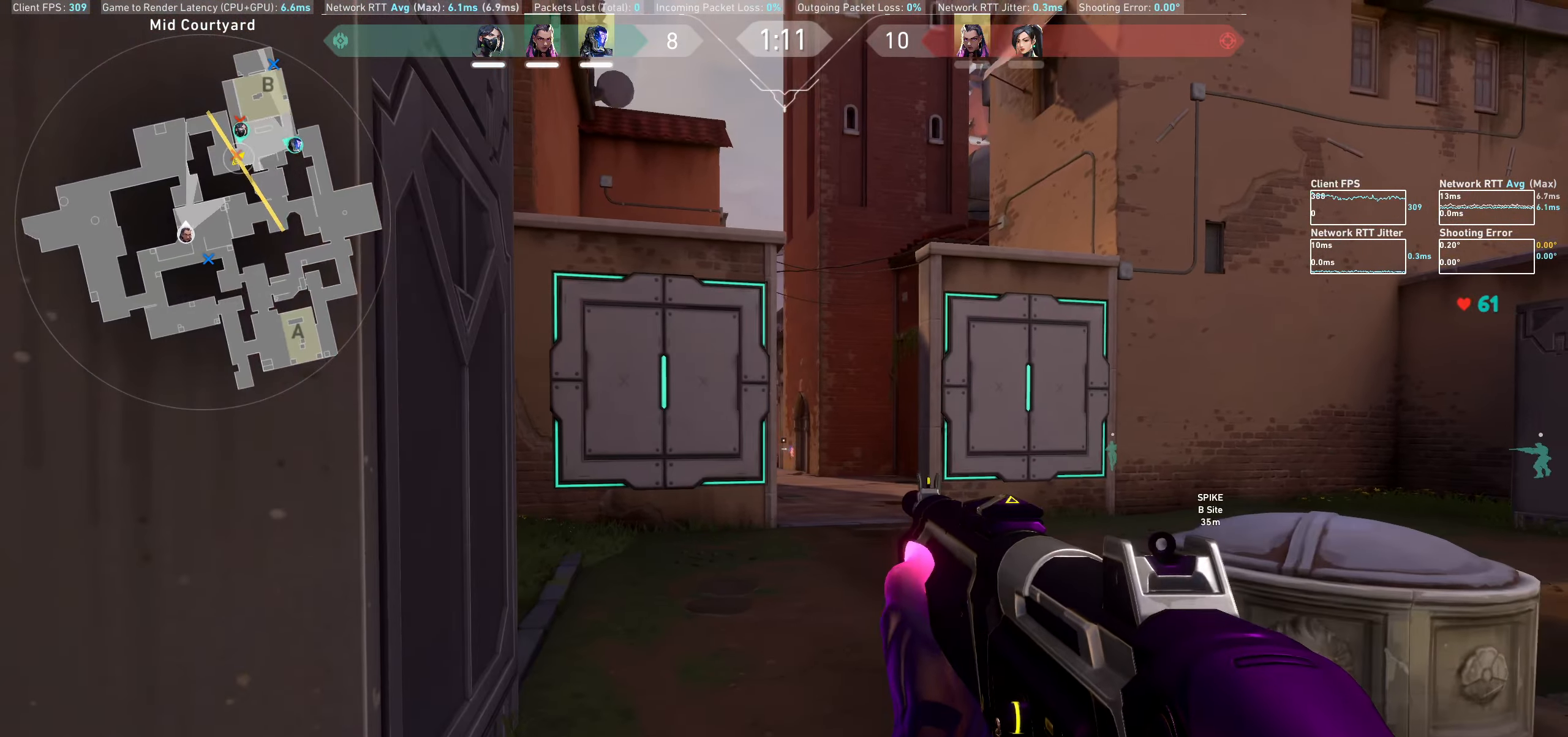
{"keys": ["a"], "mouse": [], "events": [[17, "a", "down"], [250, "a", "up"], [400, "a", "down"]]}
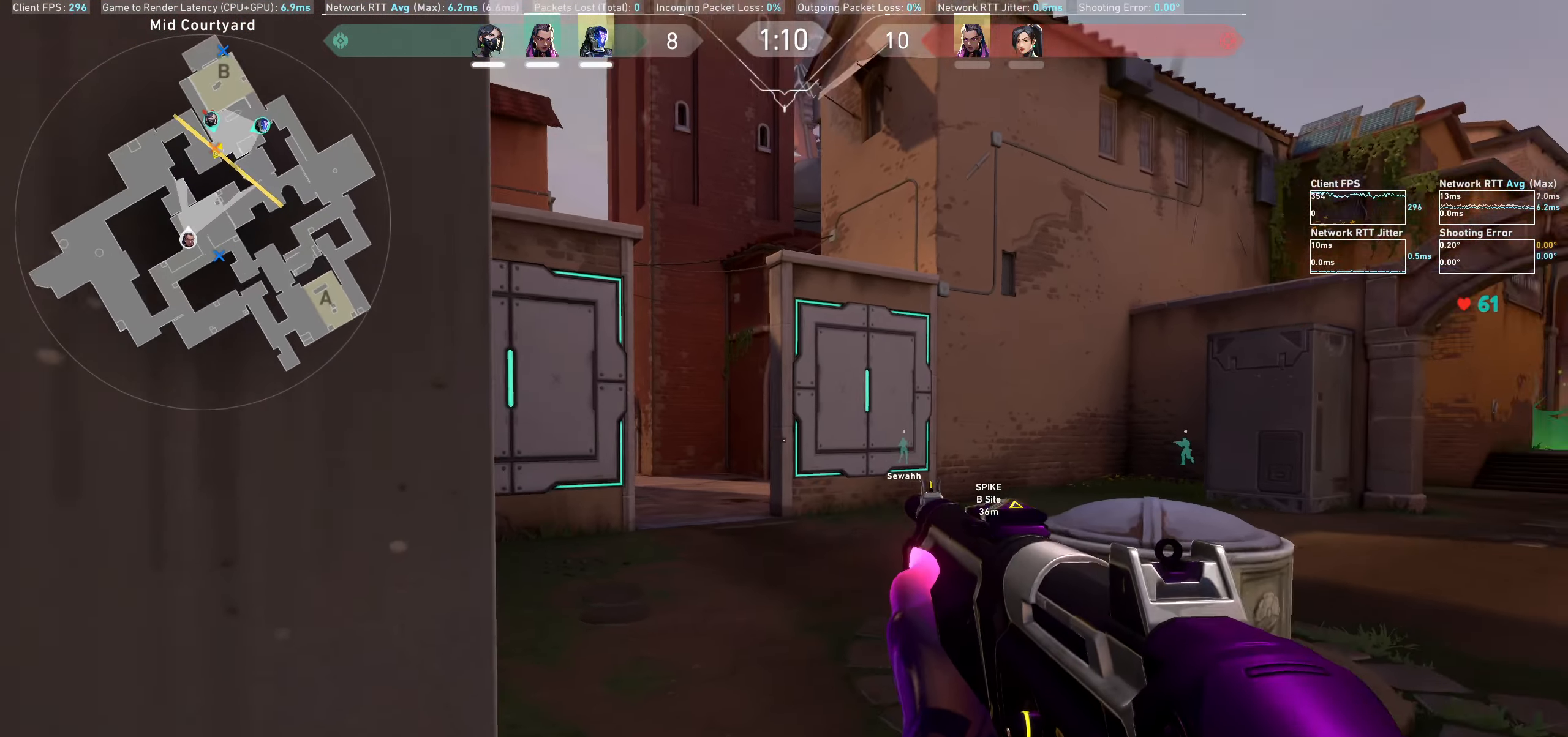
{"keys": ["d"], "mouse": [], "events": [[183, "a", "up"], [433, "d", "down"]]}
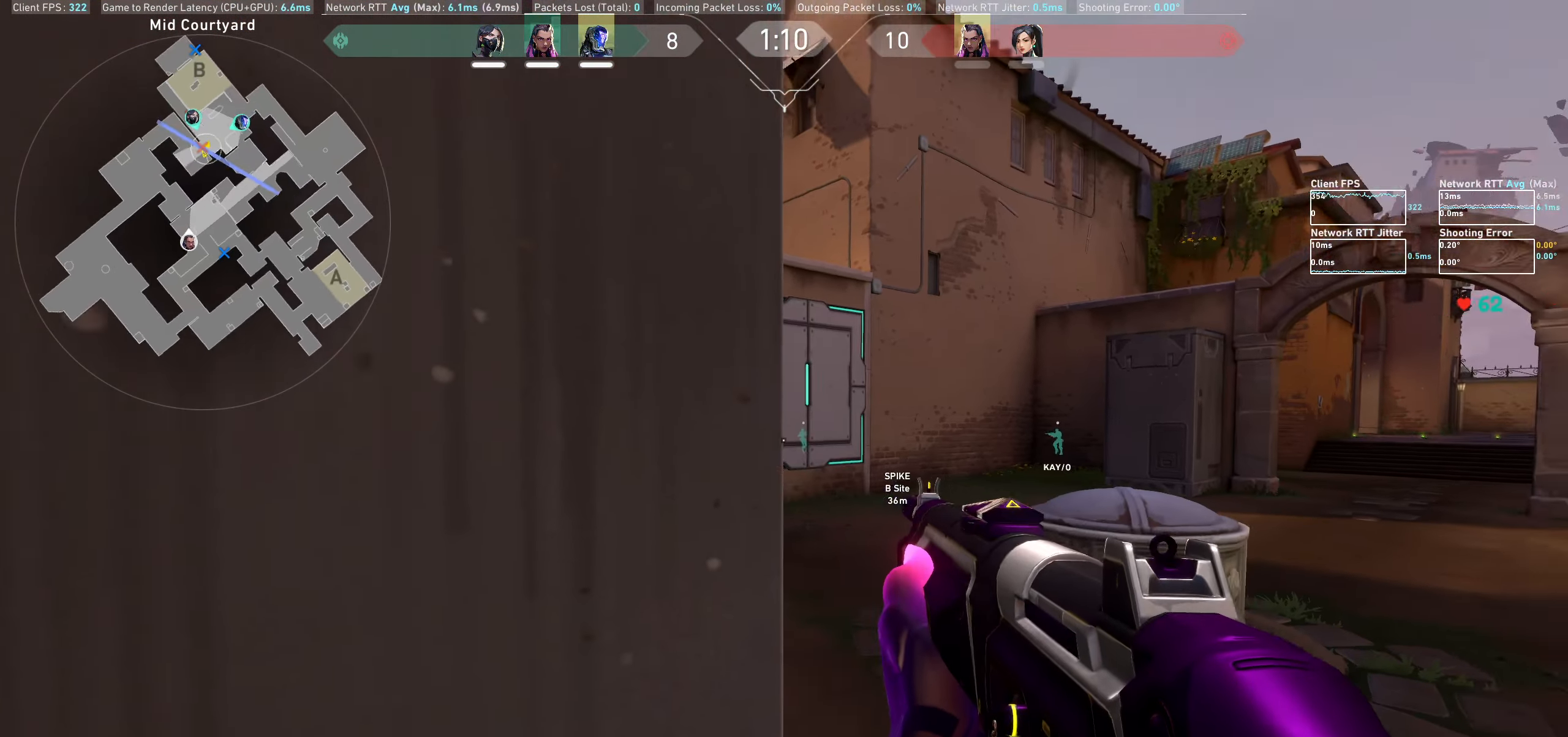
{"keys": ["w"], "mouse": [], "events": [[17, "w", "down"], [100, "d", "up"]]}
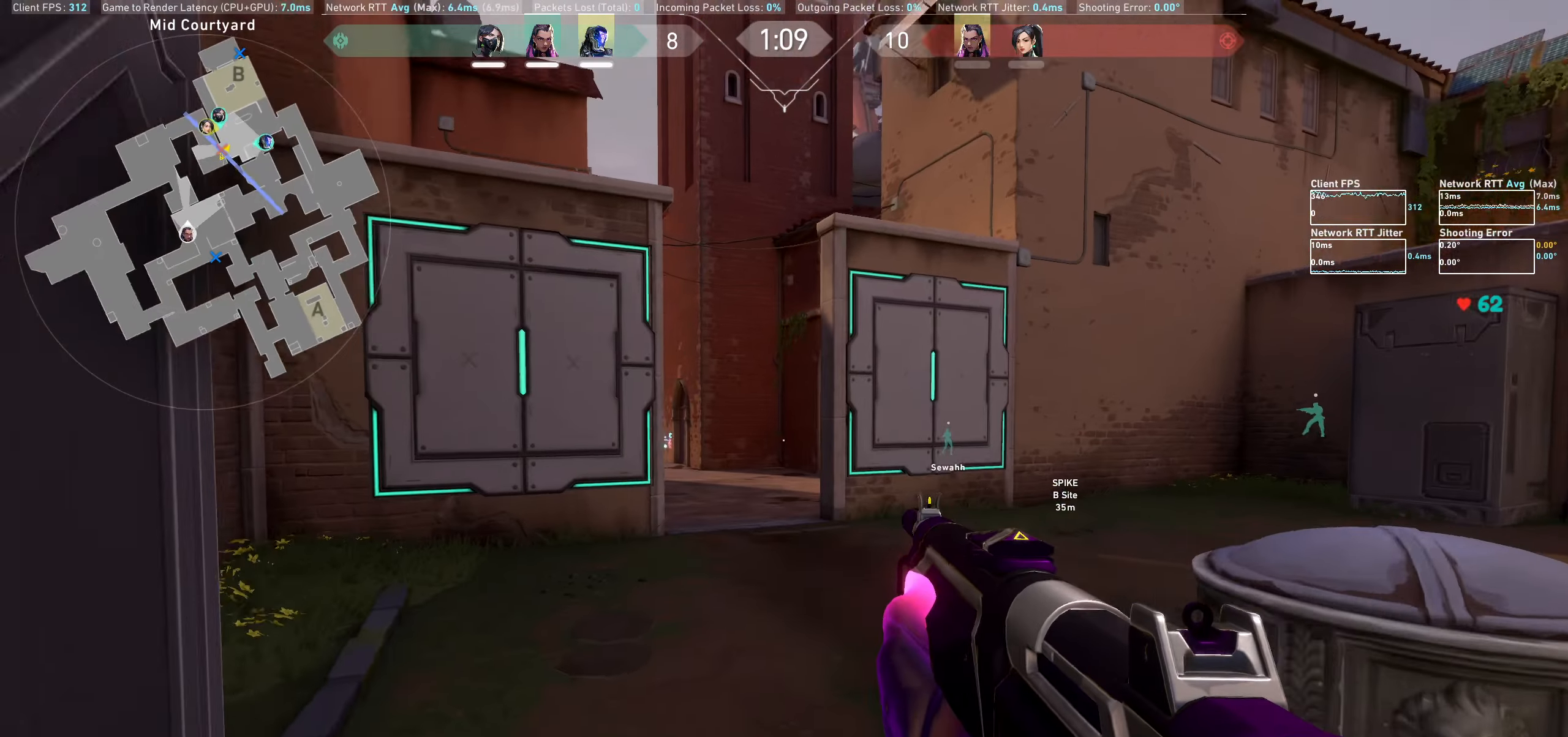
{"keys": ["a", "shift", "w"], "mouse": [], "events": [[17, "a", "down"], [350, "shift", "down"]]}
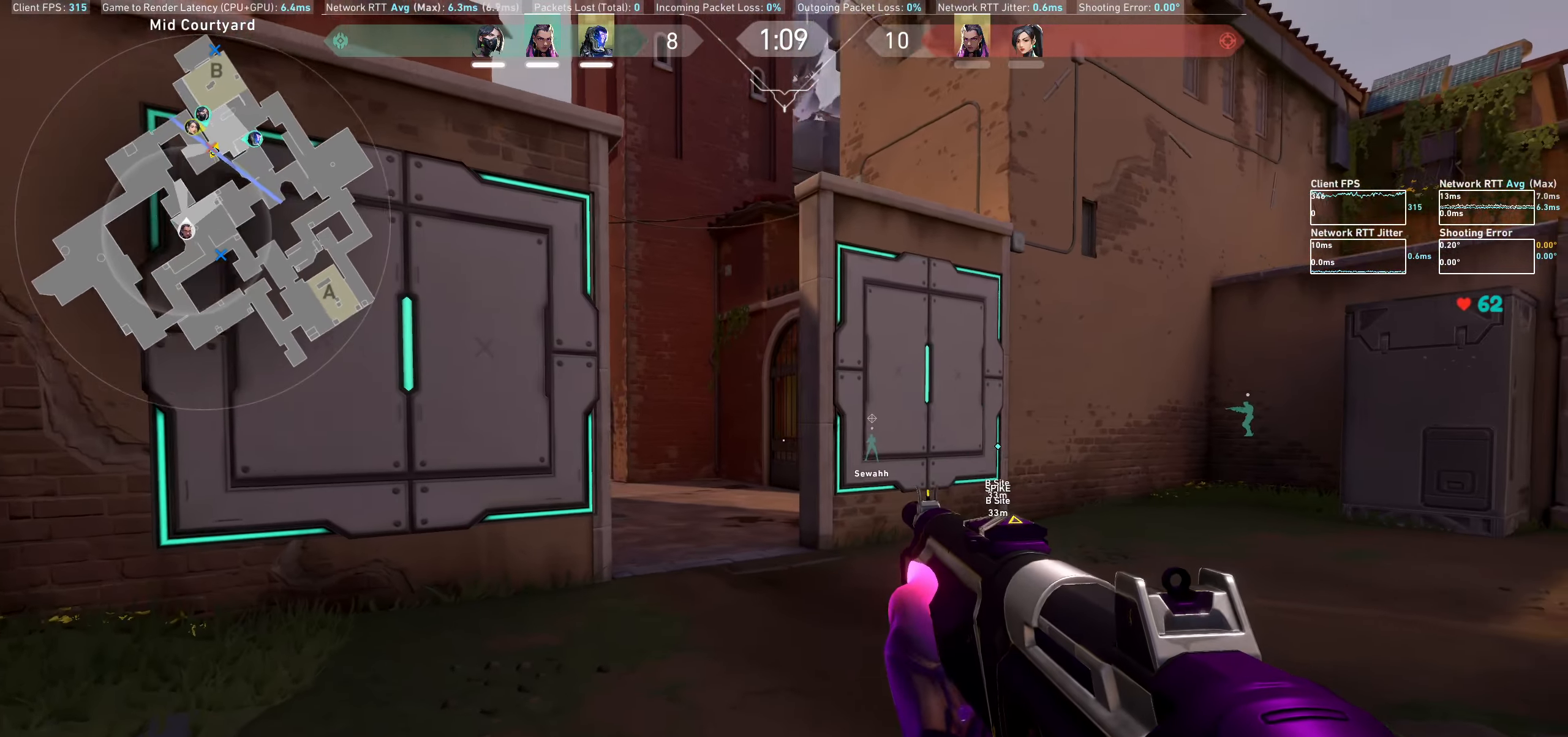
{"keys": ["a", "shift", "w"], "mouse": [], "events": [[50, "w", "up"], [500, "w", "down"]]}
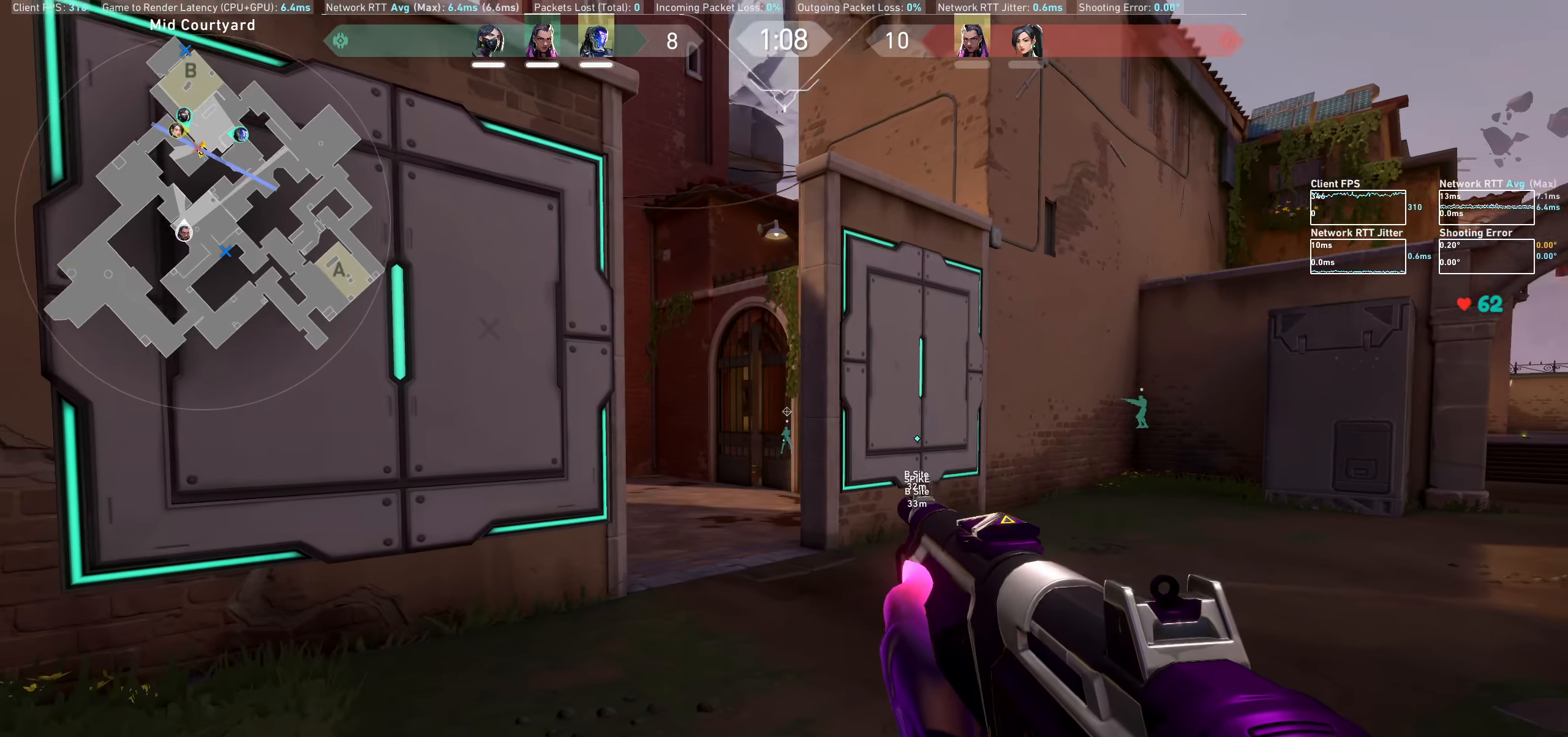
{"keys": ["w"], "mouse": [], "events": [[117, "shift", "up"], [200, "a", "up"]]}
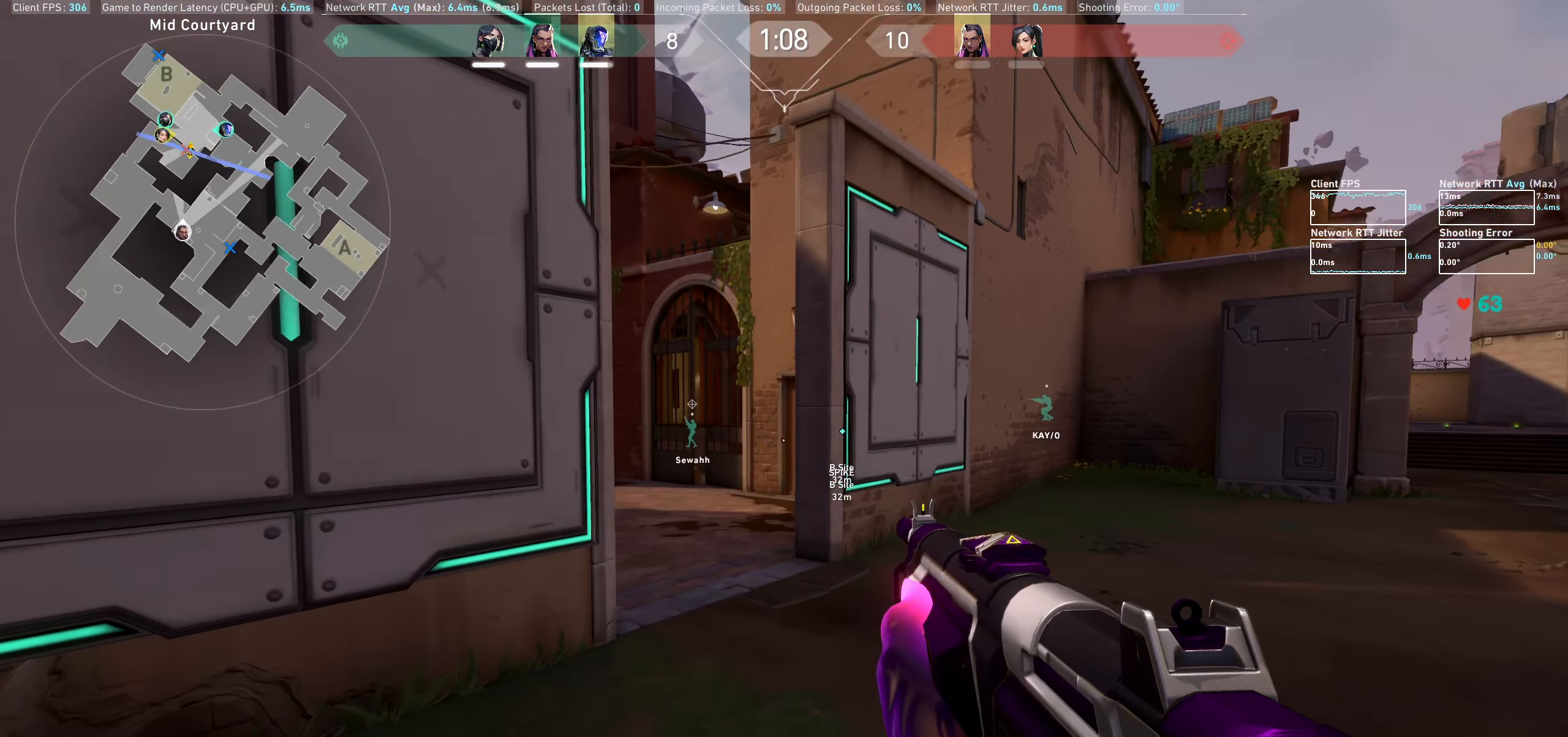
{"keys": ["d", "w"], "mouse": [], "events": [[400, "d", "down"]]}
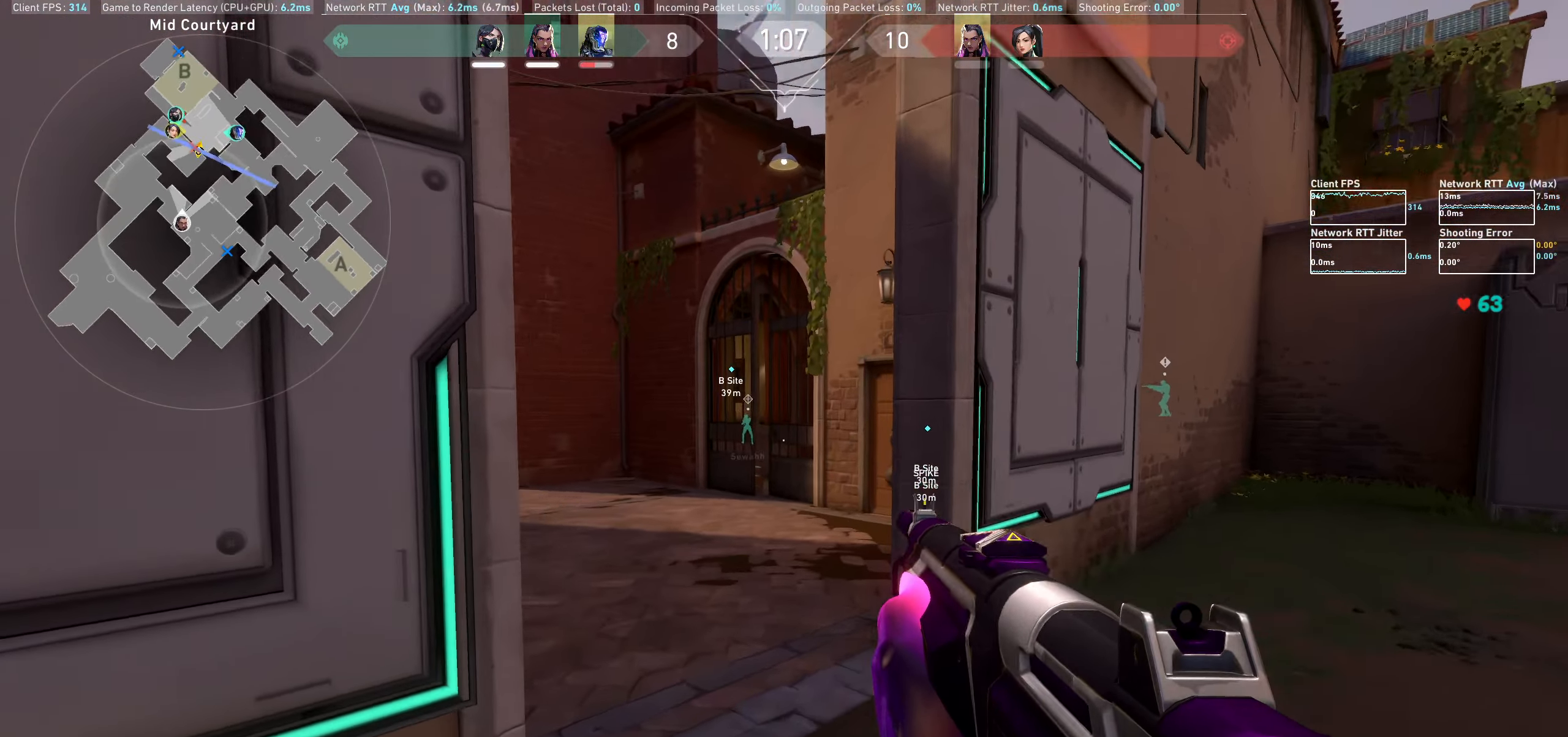
{"keys": ["d", "w"], "mouse": [], "events": []}
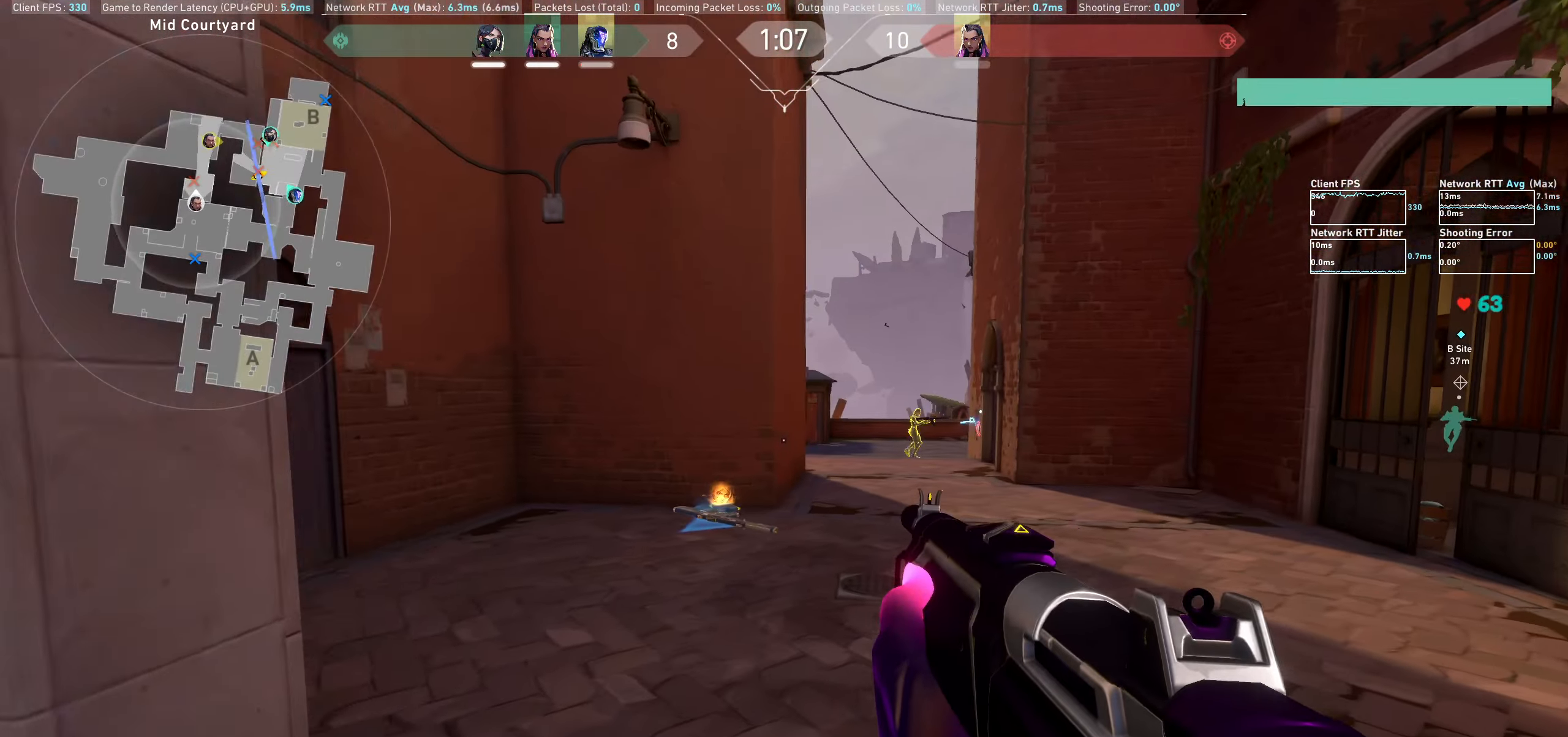
{"keys": [], "mouse": [], "events": [[317, "w", "up"], [334, "d", "up"]]}
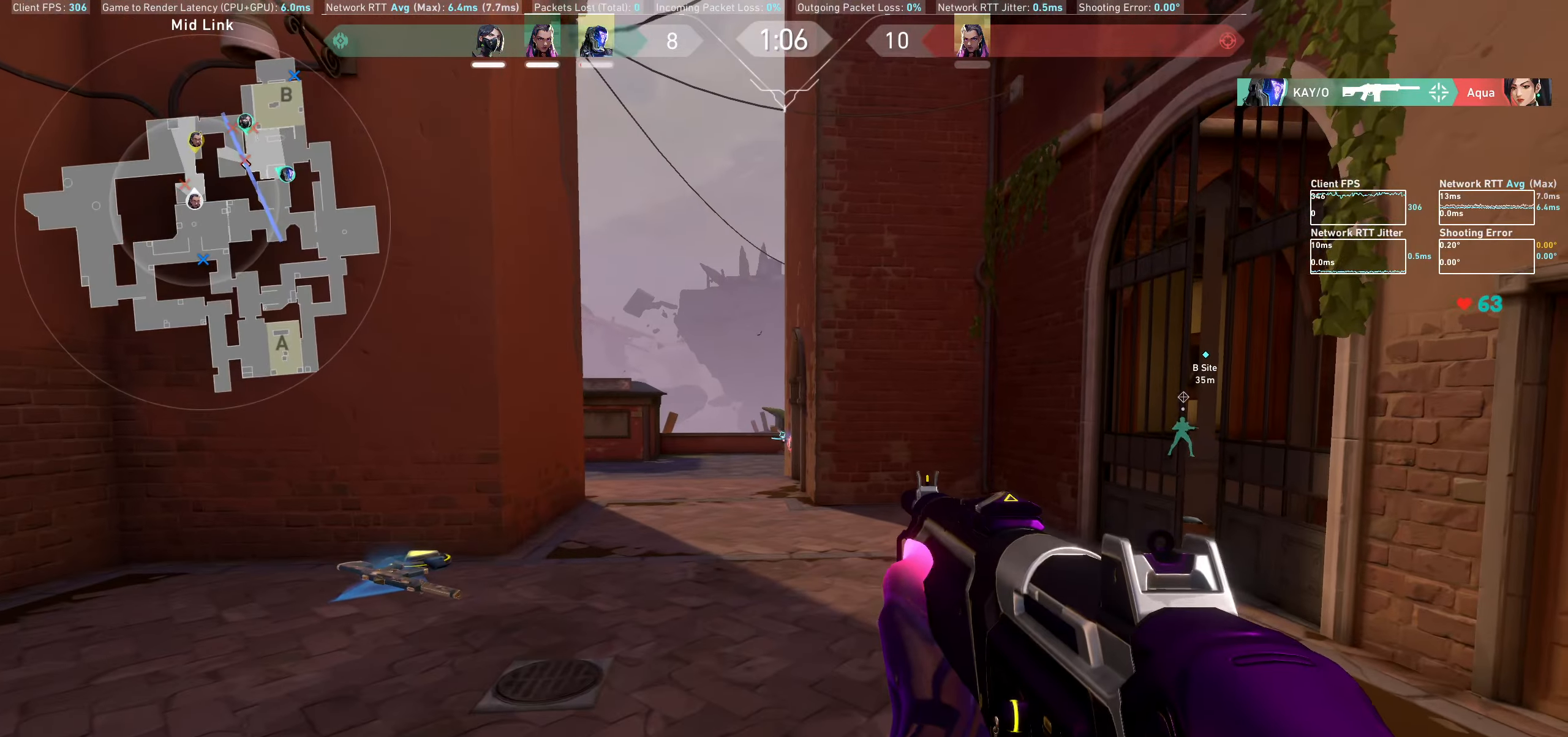
{"keys": ["a"], "mouse": [], "events": [[17, "a", "down"], [17, "mouse_left", "down"], [134, "w", "down"], [184, "mouse_left", "up"], [484, "w", "up"]]}
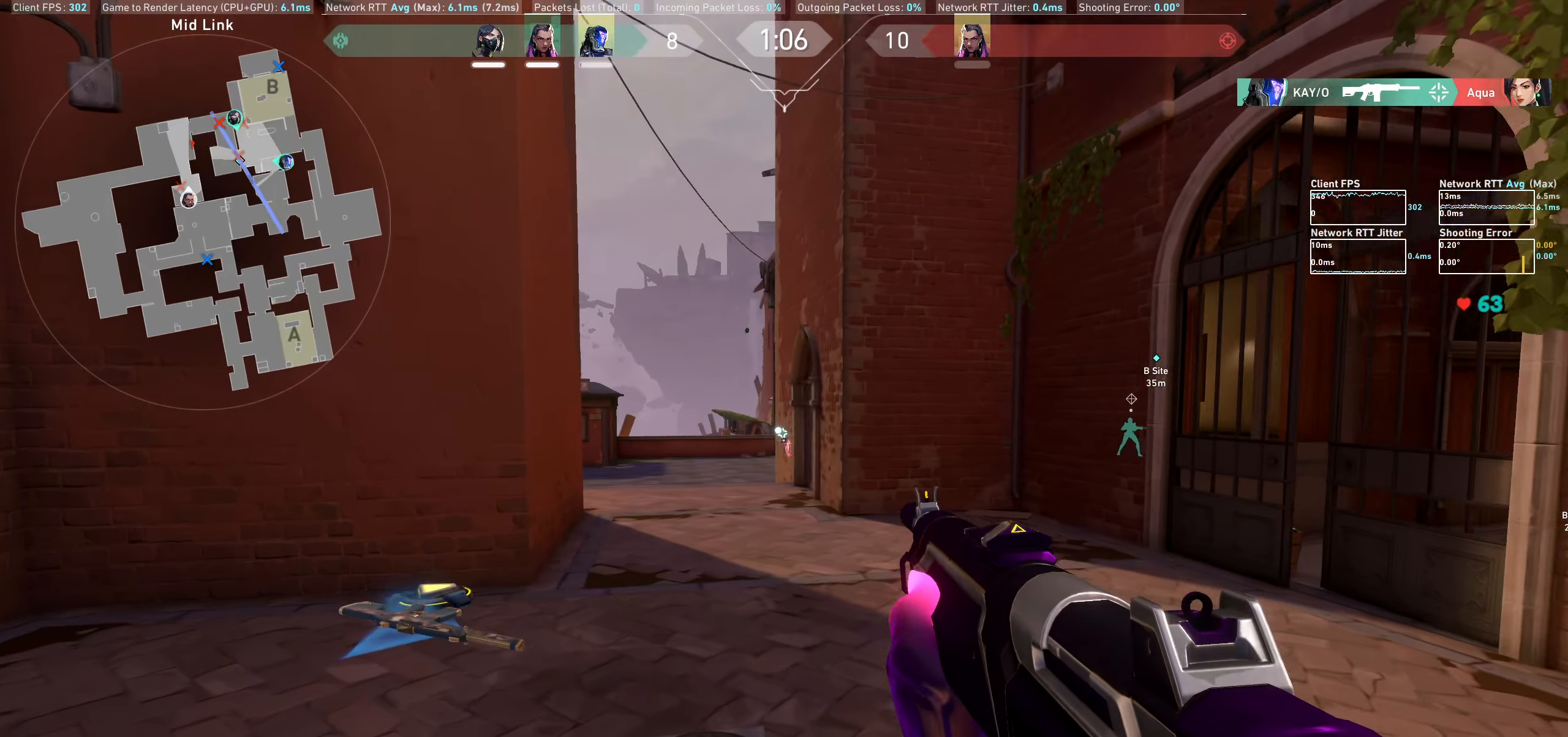
{"keys": ["a"], "mouse": [], "events": []}
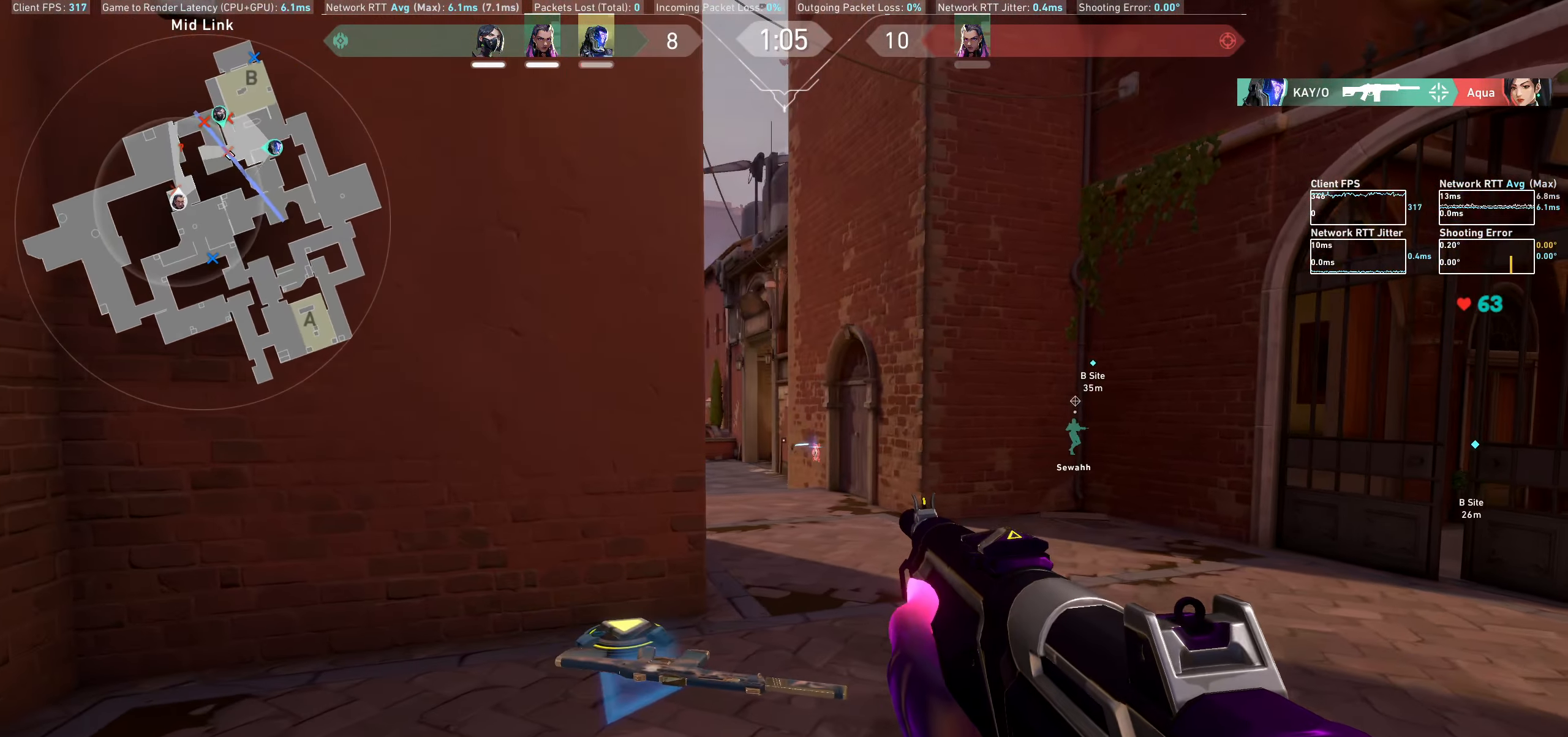
{"keys": ["w"], "mouse": [], "events": [[34, "a", "up"], [417, "w", "down"]]}
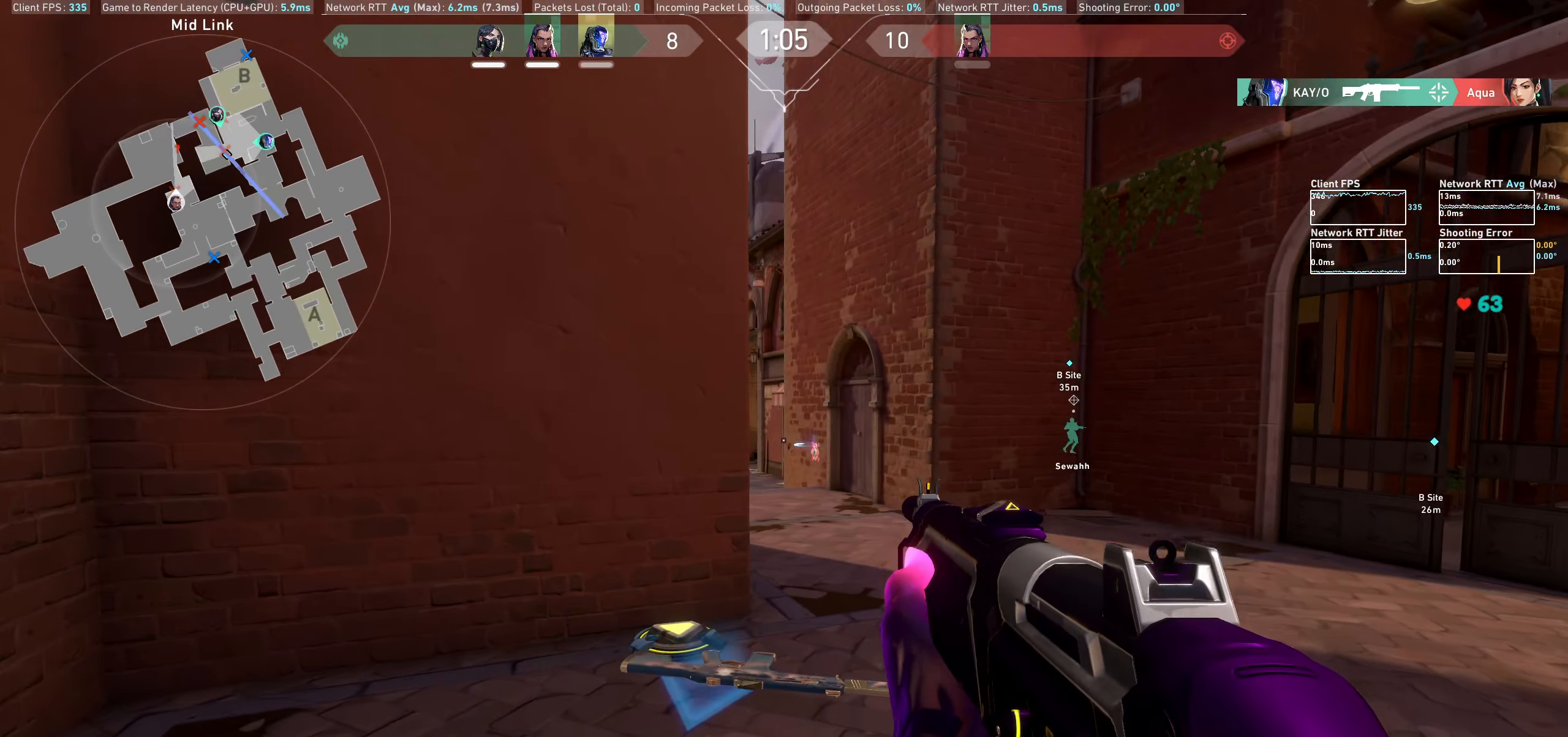
{"keys": [], "mouse": [], "events": [[17, "w", "up"], [266, "mouse_left", "down"], [350, "mouse_left", "up"]]}
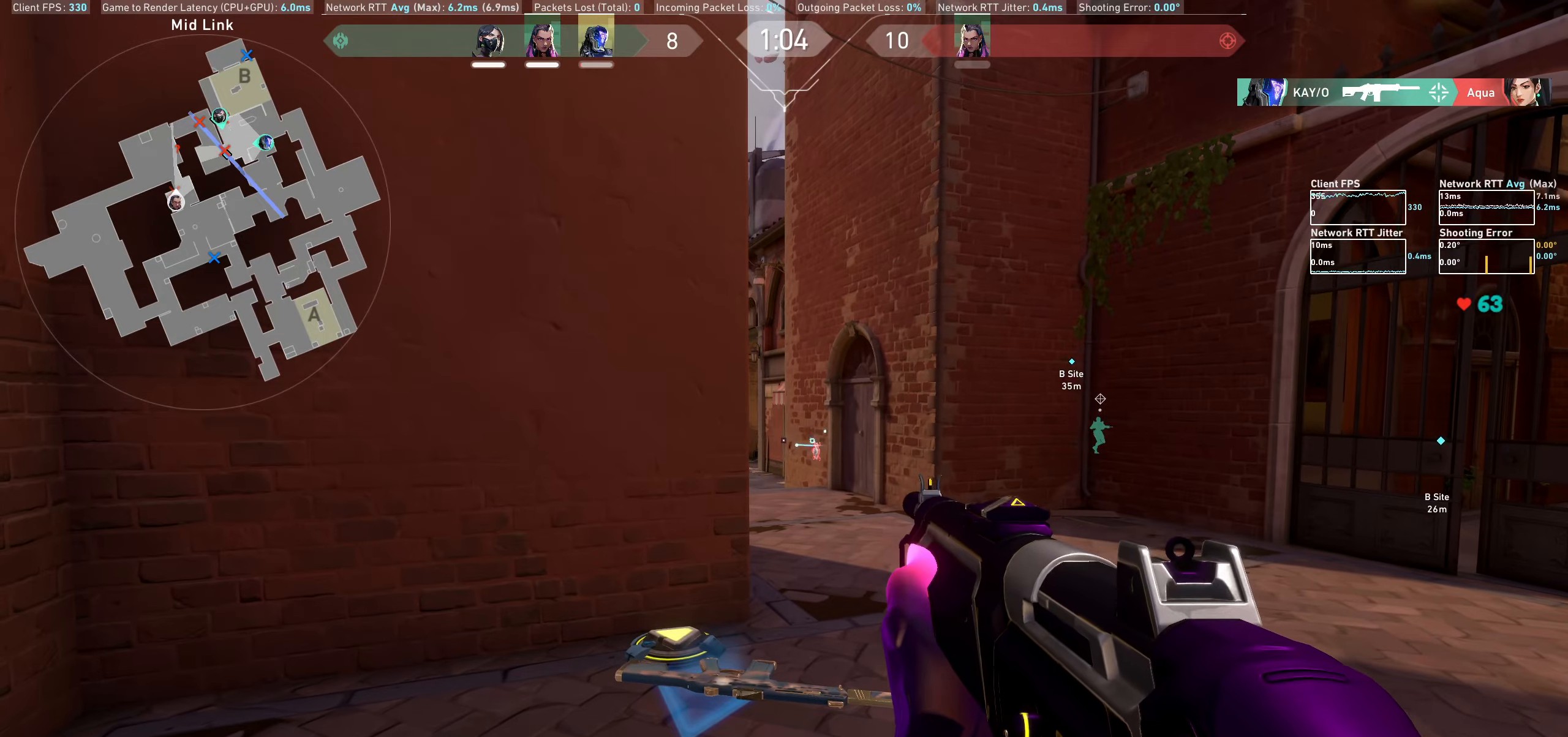
{"keys": ["d"], "mouse": [], "events": [[183, "w", "down"], [400, "w", "up"], [483, "d", "down"]]}
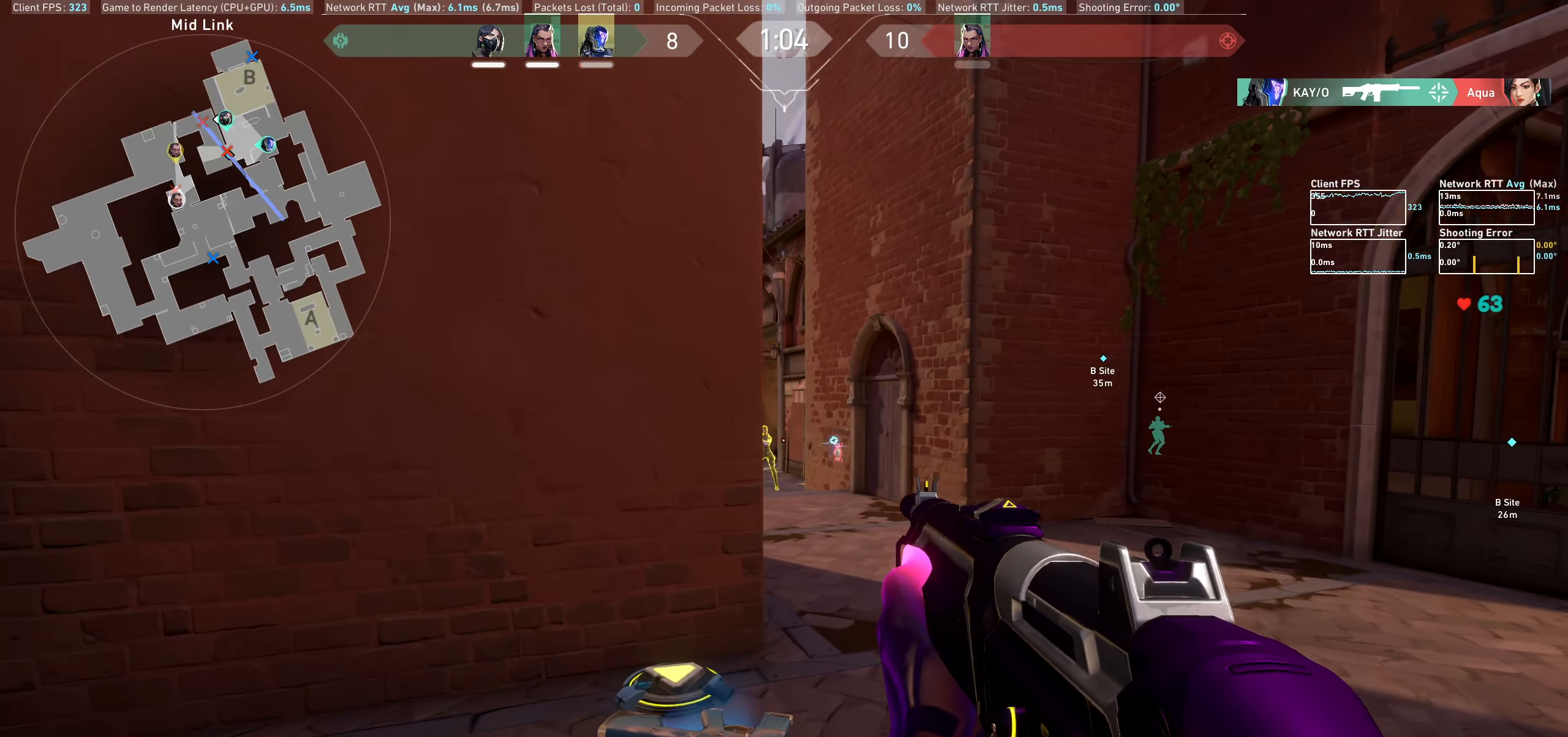
{"keys": ["d"], "mouse": ["left"], "events": [[50, "mouse_left", "down"], [250, "mouse_left", "up"], [300, "d", "up"], [450, "mouse_left", "down"], [466, "d", "down"]]}
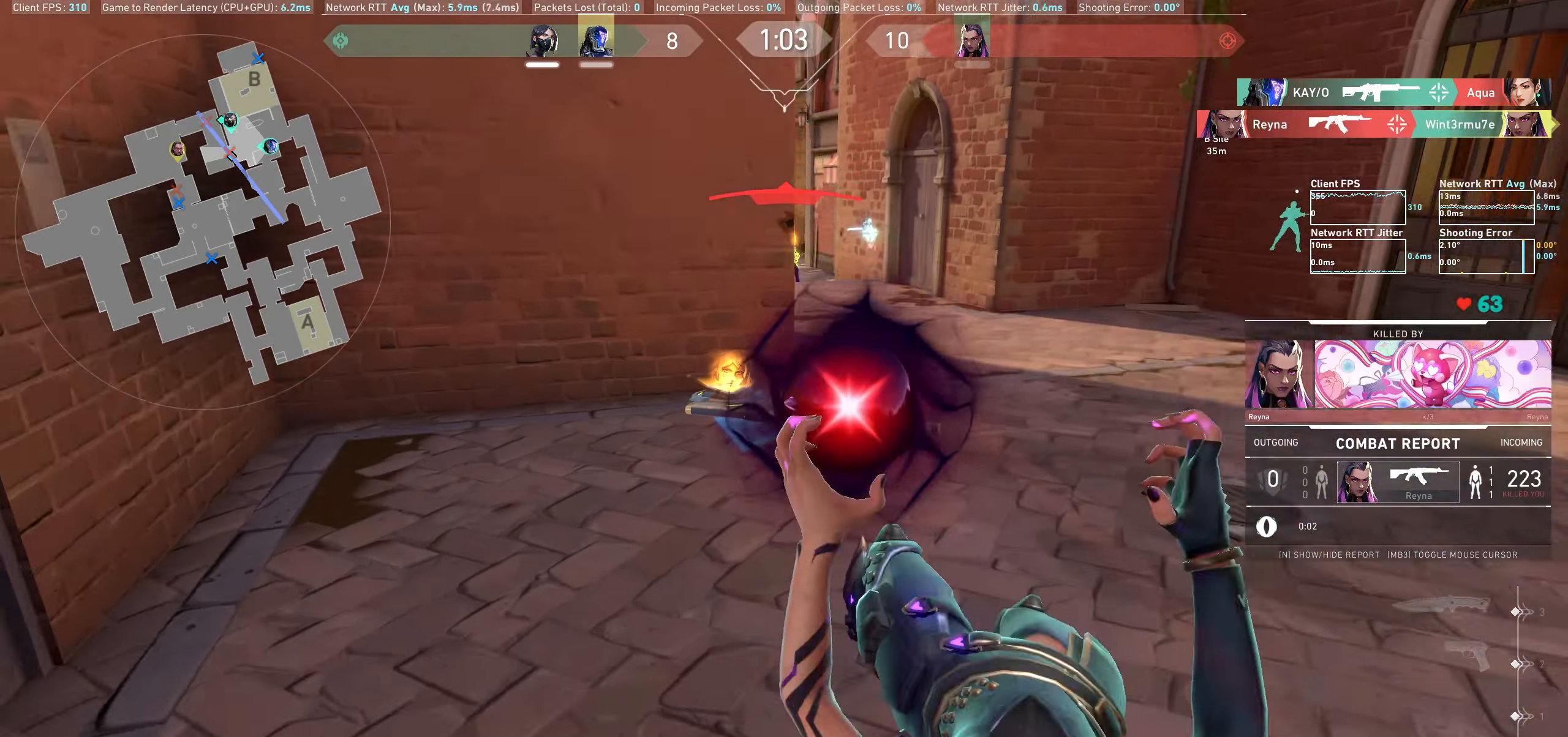
{"keys": [], "mouse": [], "events": [[66, "d", "up"], [83, "mouse_left", "up"], [116, "mouse_left", "down"], [183, "w", "down"], [233, "mouse_left", "up"], [233, "w", "up"], [250, "mouse_left", "down"], [316, "mouse_left", "up"], [366, "mouse_left", "down"], [466, "mouse_left", "up"]]}